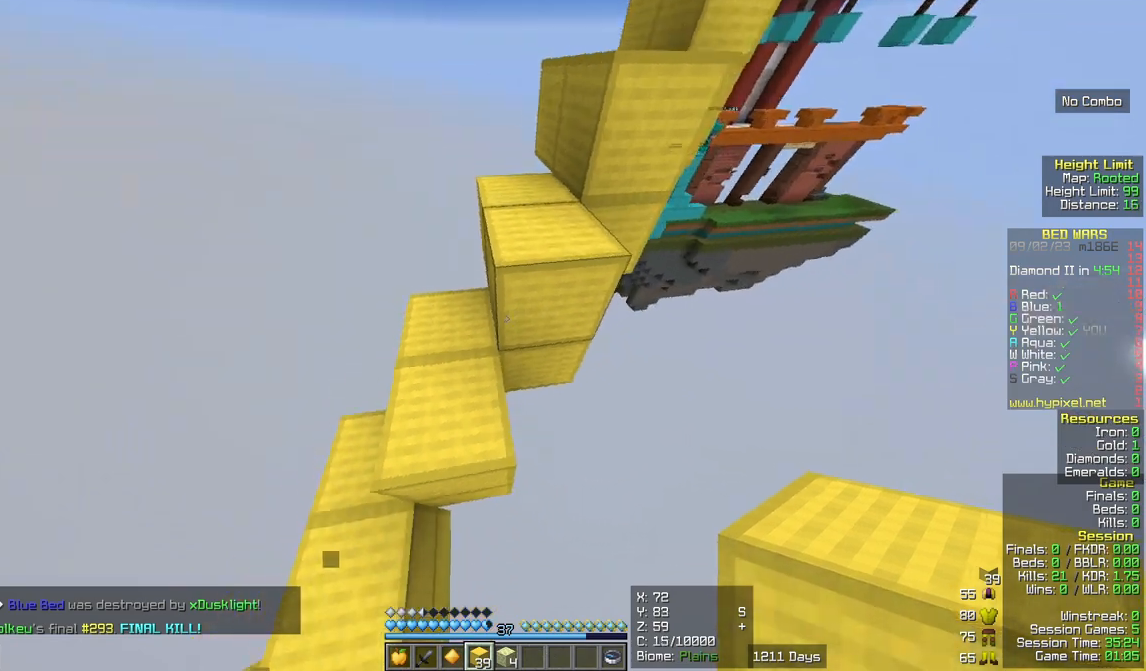
Gameplay with keyboard and mouse; each line is a JSON object with the keys and mouse buttons held at the frame after it. "events" lists presses ("down") and releases ("up") of "a", "d", "s", "w", "mouse_left" and "mouse_right" between this image and that frame as [ms after this image, input, new state], when the widget could be followed in between. "mouse_left", "mouse_right" = the "left", "right" buttons of the "mouse" list. No other keys are recorded. Fast repeated clicks can show as one long hold. Mouse movement is not recorded.
{"keys": [], "mouse": [], "events": [[67, "mouse_right", "down"], [267, "mouse_right", "up"], [333, "a", "up"], [467, "w", "up"]]}
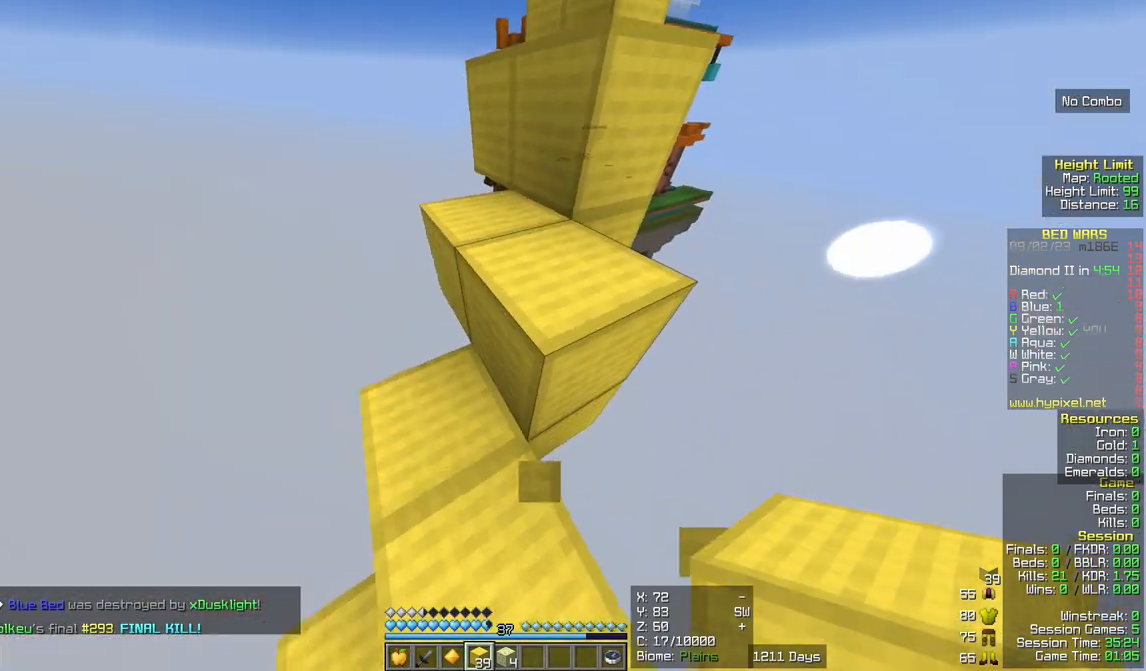
{"keys": ["w"], "mouse": [], "events": [[217, "a", "down"], [400, "a", "up"], [467, "w", "down"]]}
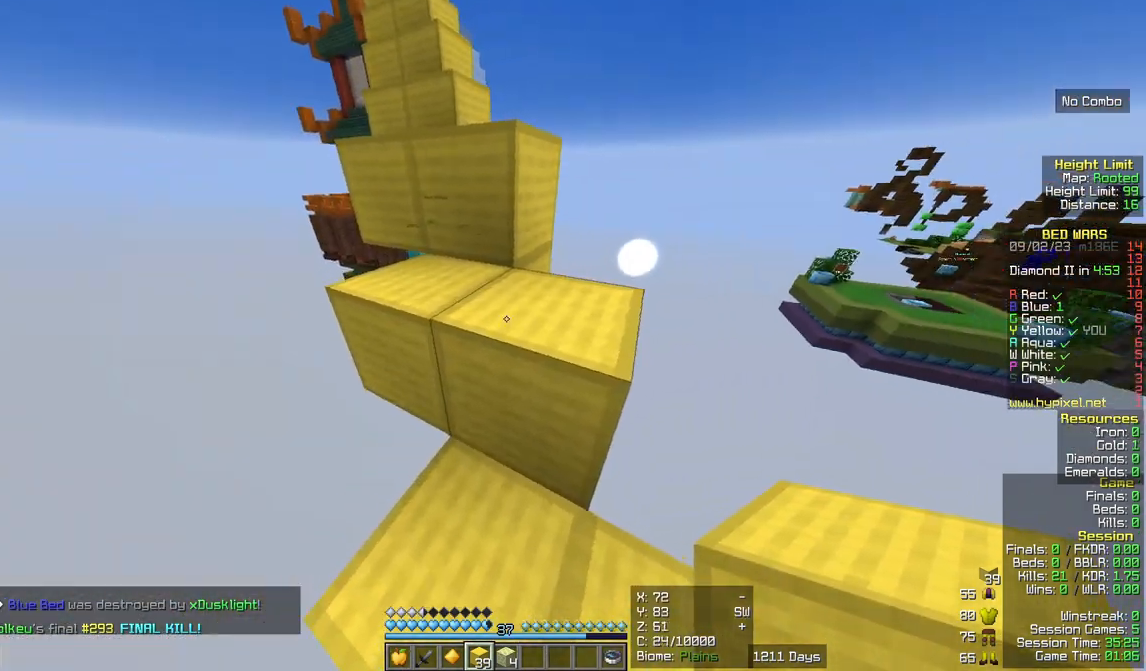
{"keys": ["w"], "mouse": [], "events": []}
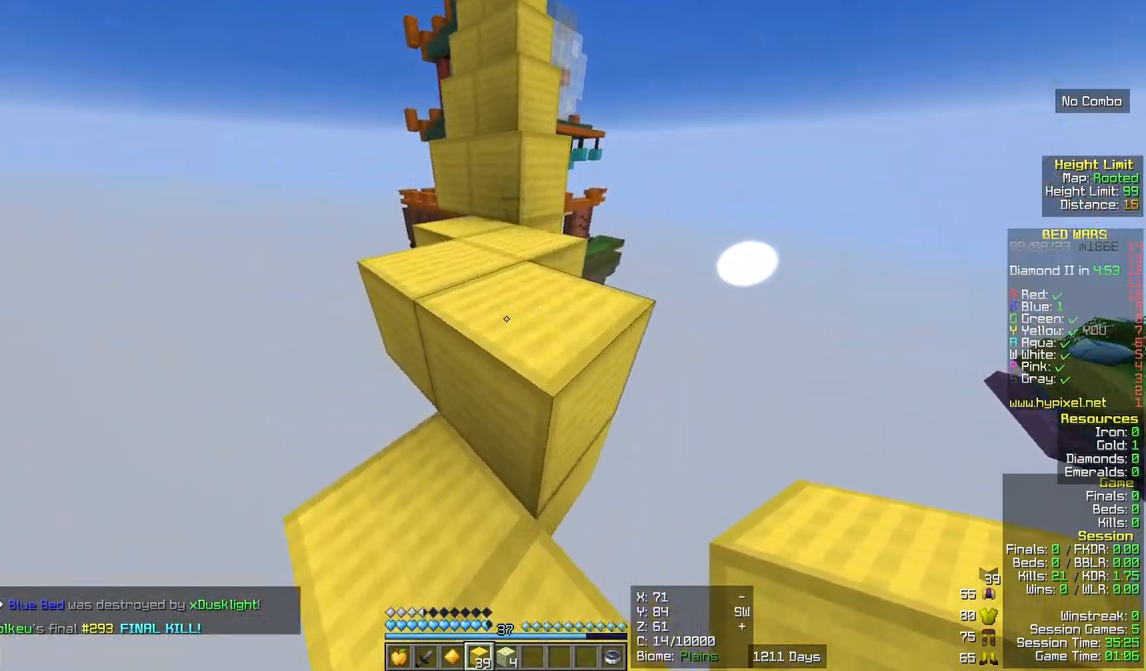
{"keys": ["w"], "mouse": [], "events": []}
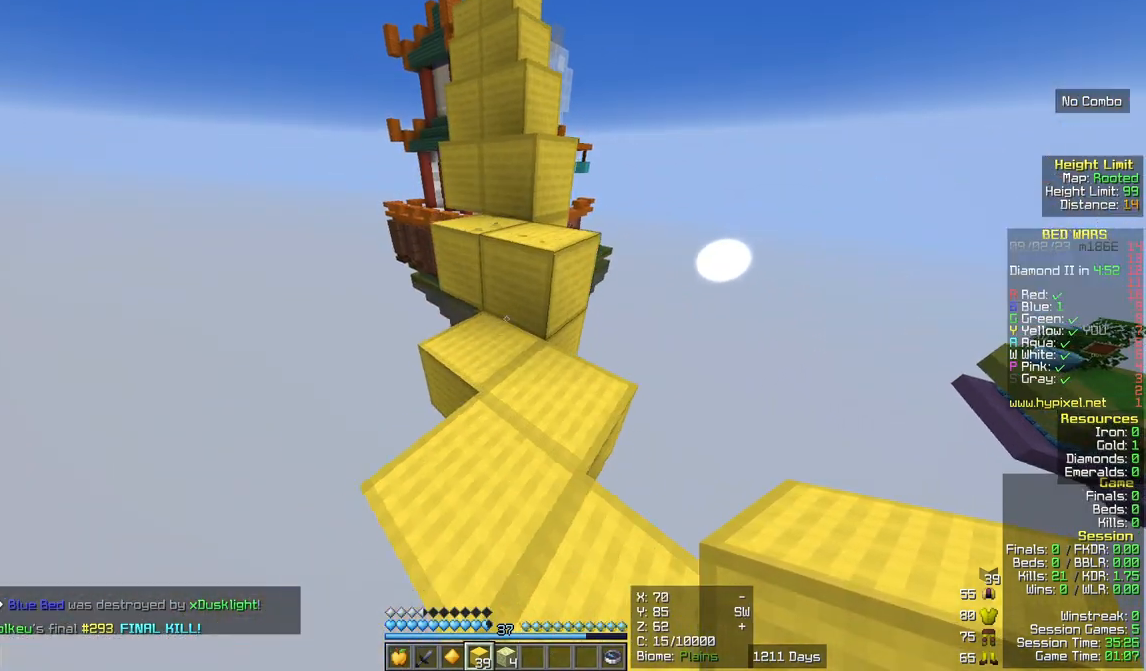
{"keys": ["w"], "mouse": [], "events": []}
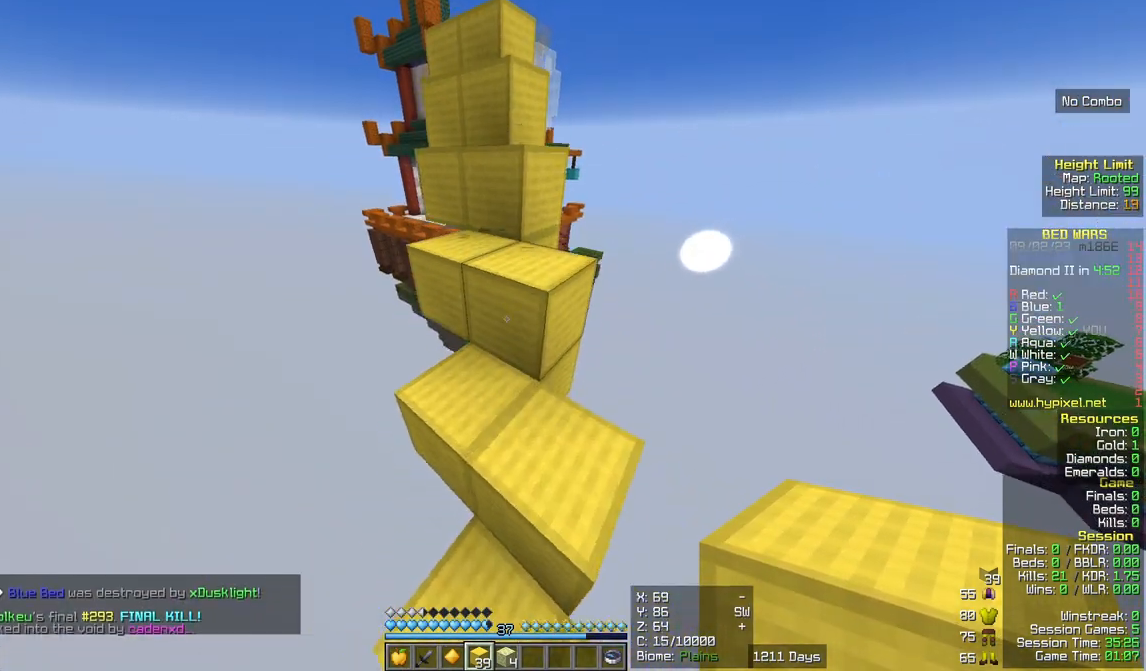
{"keys": ["w"], "mouse": [], "events": []}
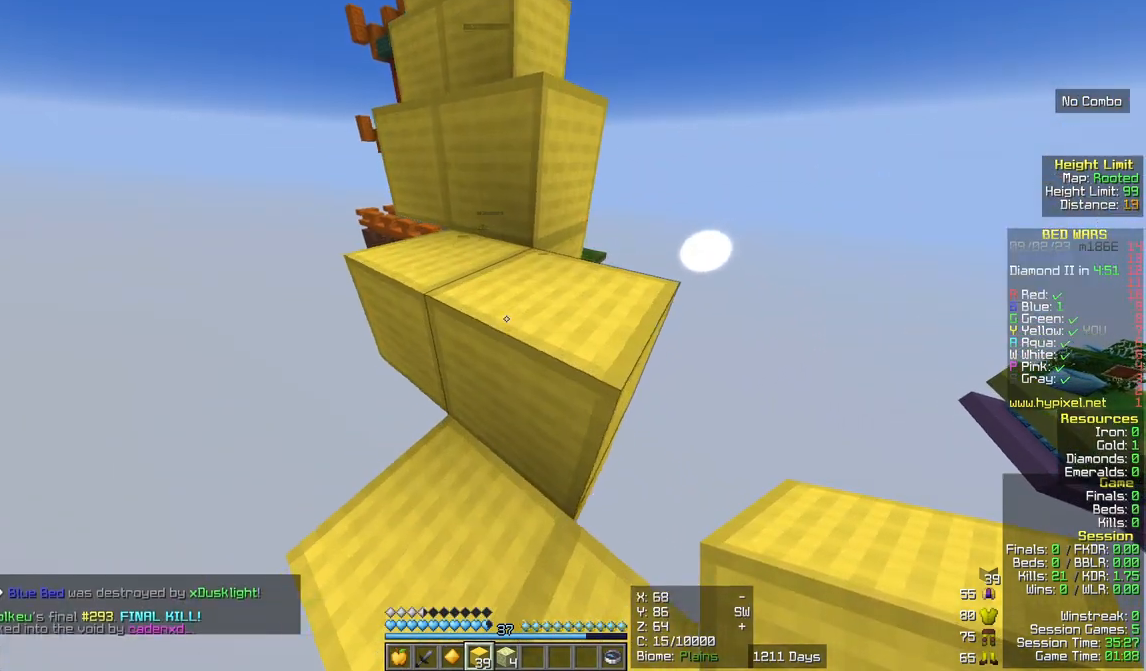
{"keys": ["d", "w"], "mouse": [], "events": [[433, "d", "down"]]}
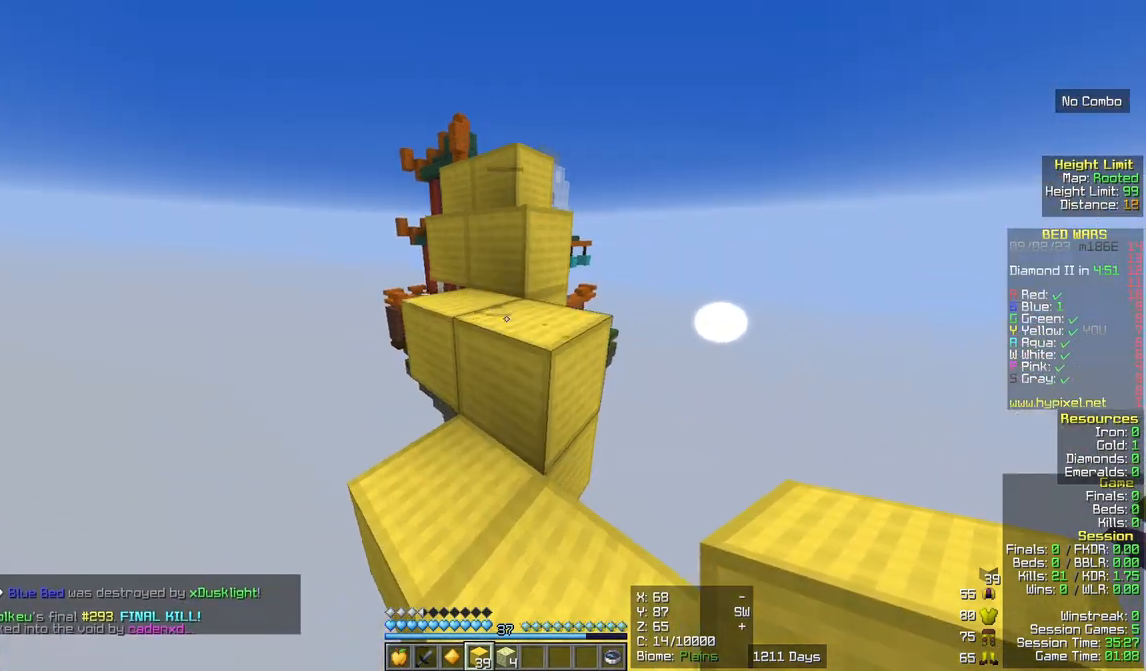
{"keys": ["w"], "mouse": [], "events": [[133, "d", "up"]]}
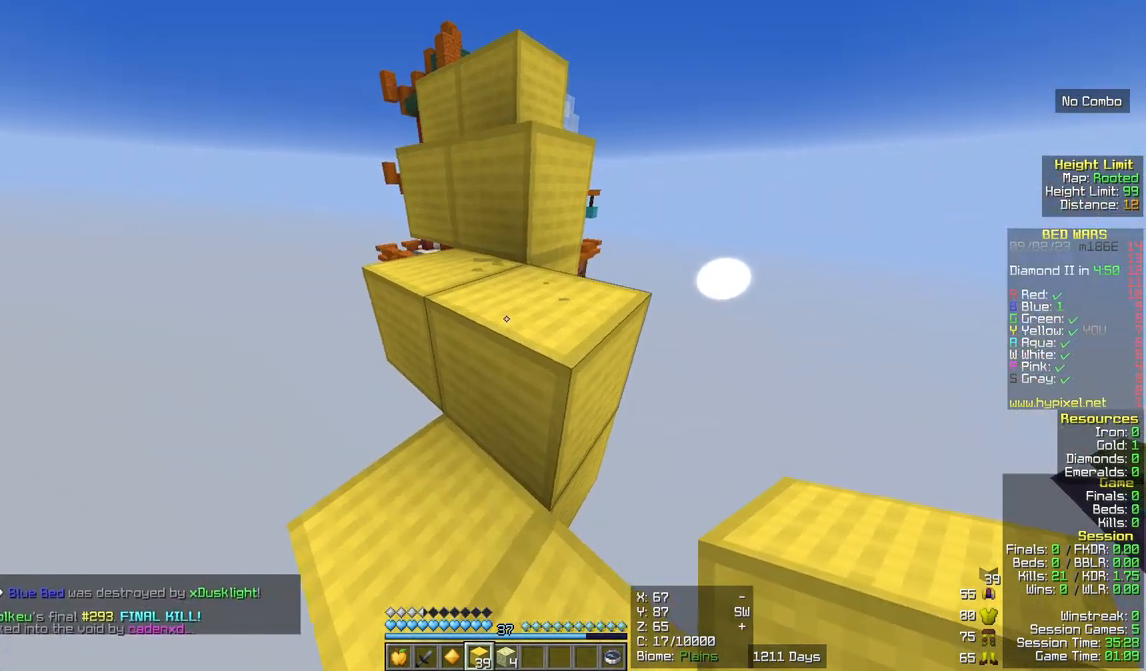
{"keys": ["w"], "mouse": [], "events": []}
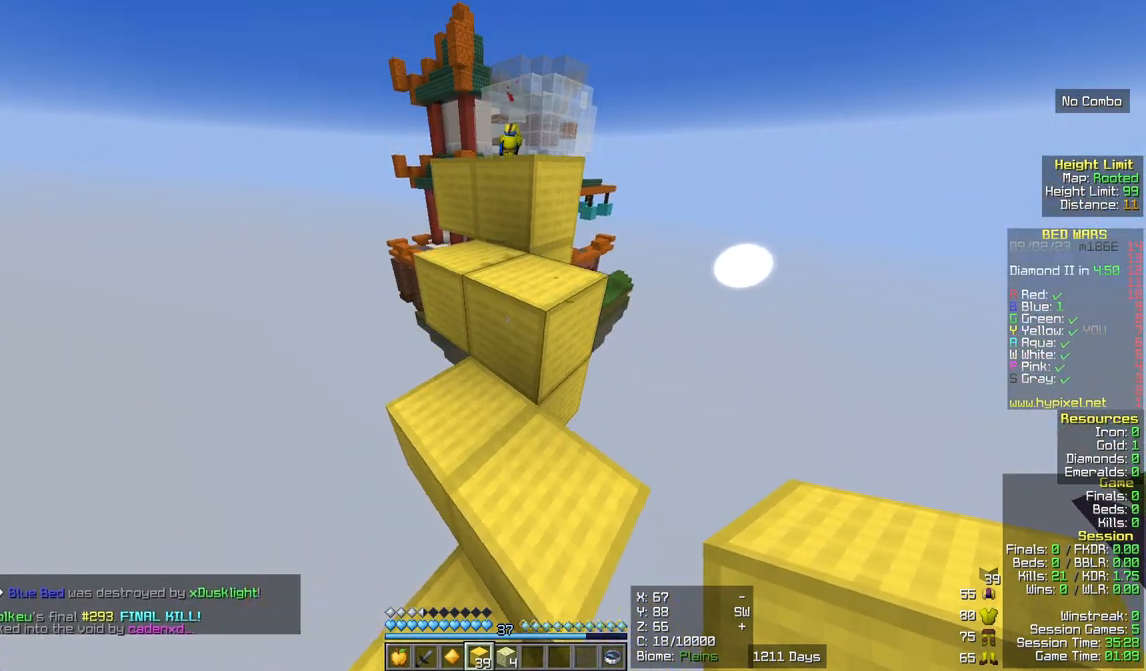
{"keys": ["w"], "mouse": [], "events": []}
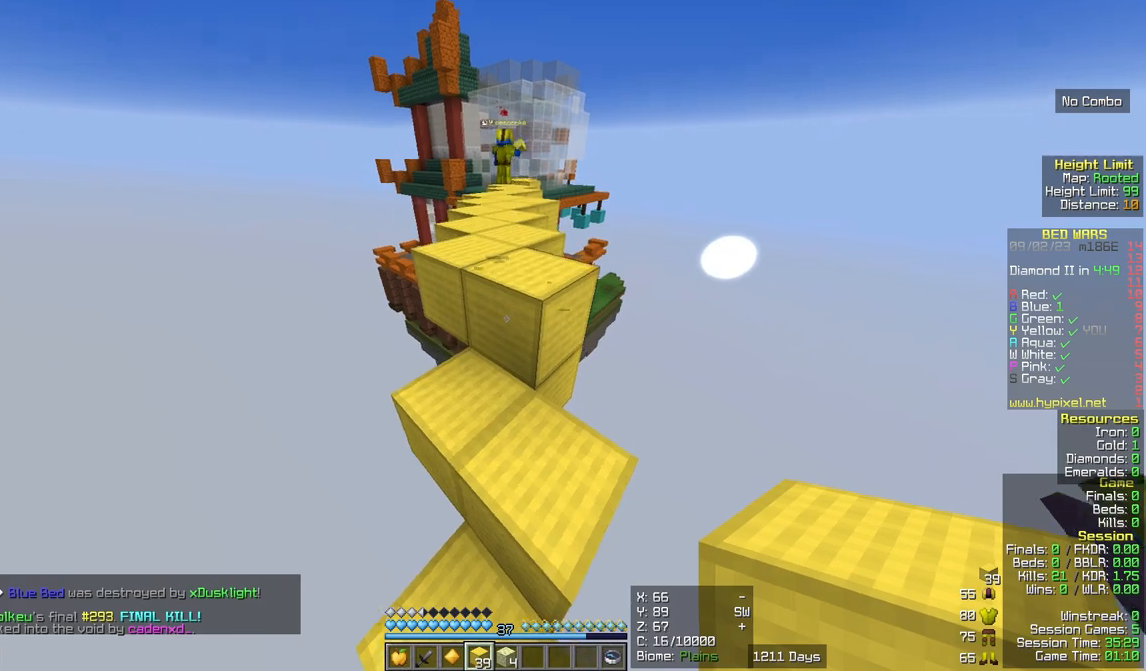
{"keys": ["w"], "mouse": [], "events": []}
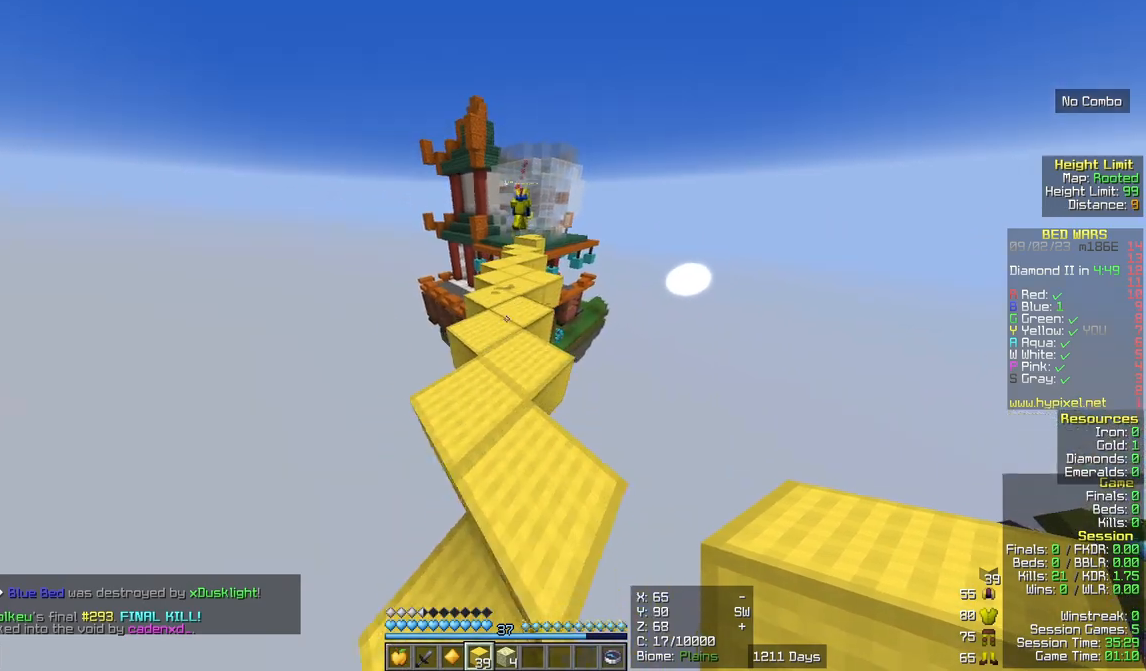
{"keys": ["w"], "mouse": [], "events": []}
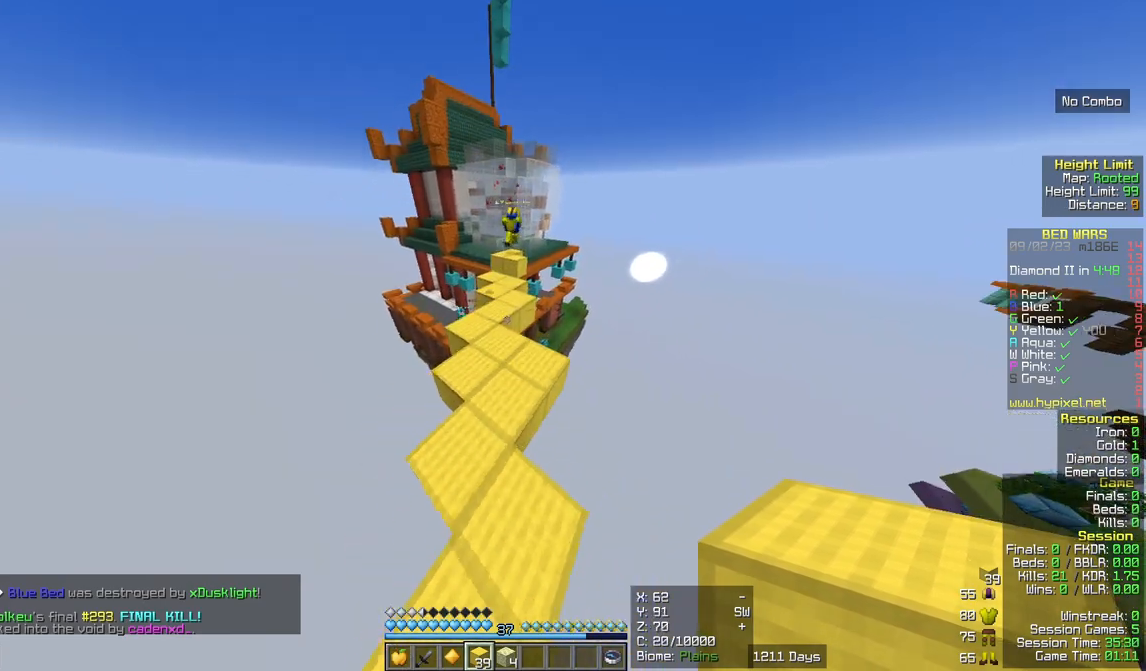
{"keys": ["w"], "mouse": [], "events": []}
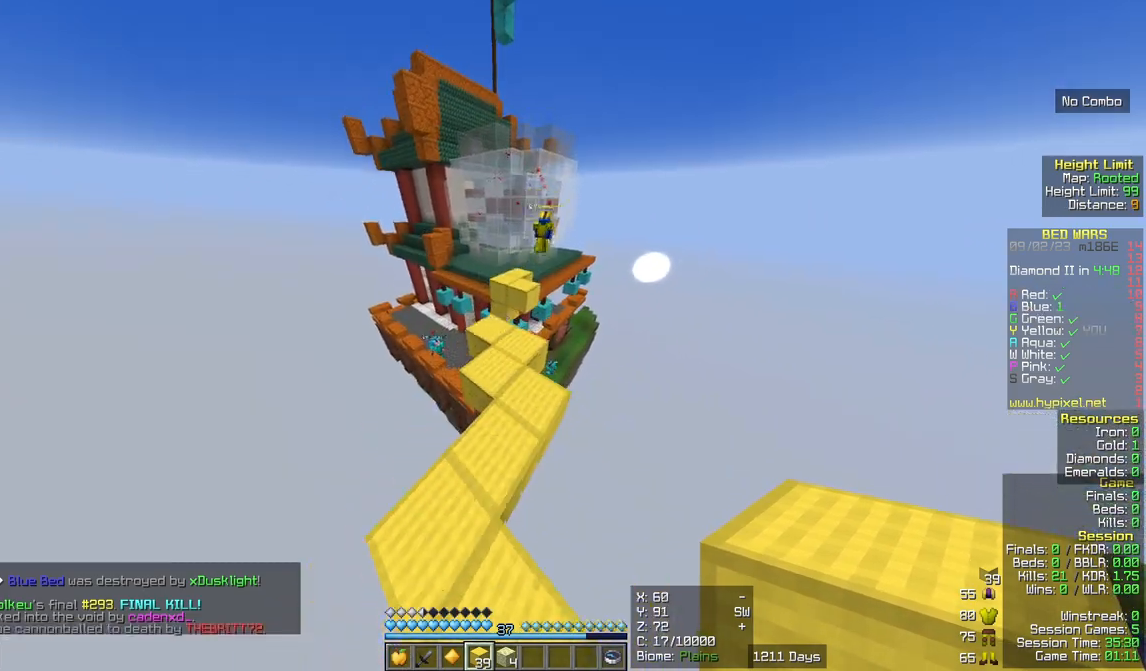
{"keys": ["w"], "mouse": [], "events": []}
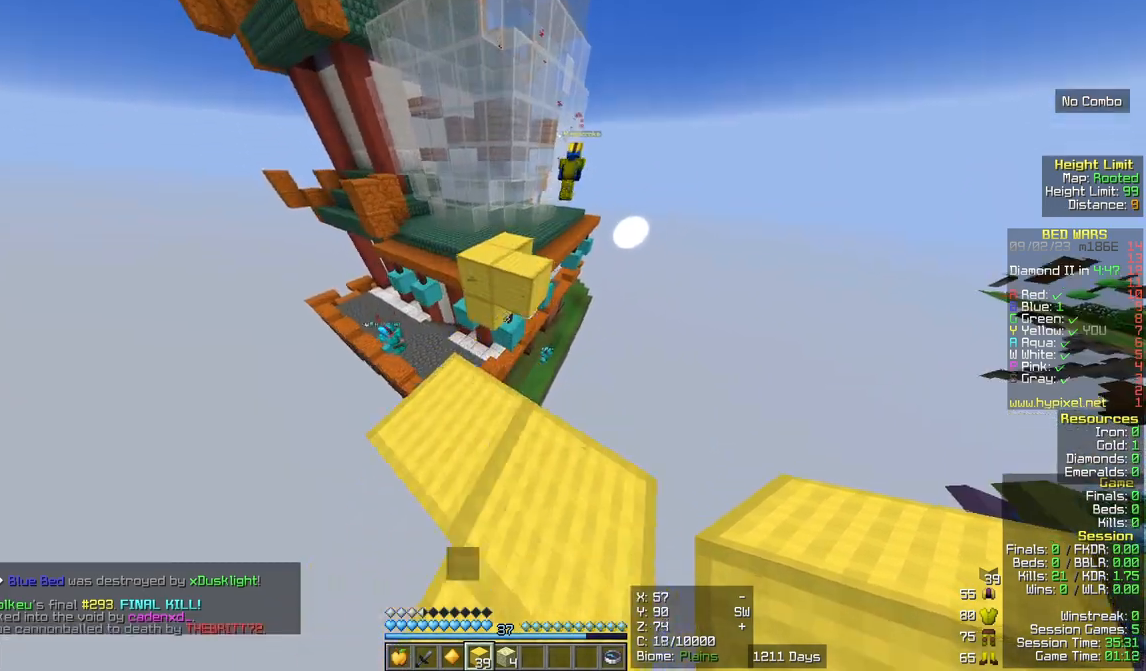
{"keys": ["w"], "mouse": [], "events": []}
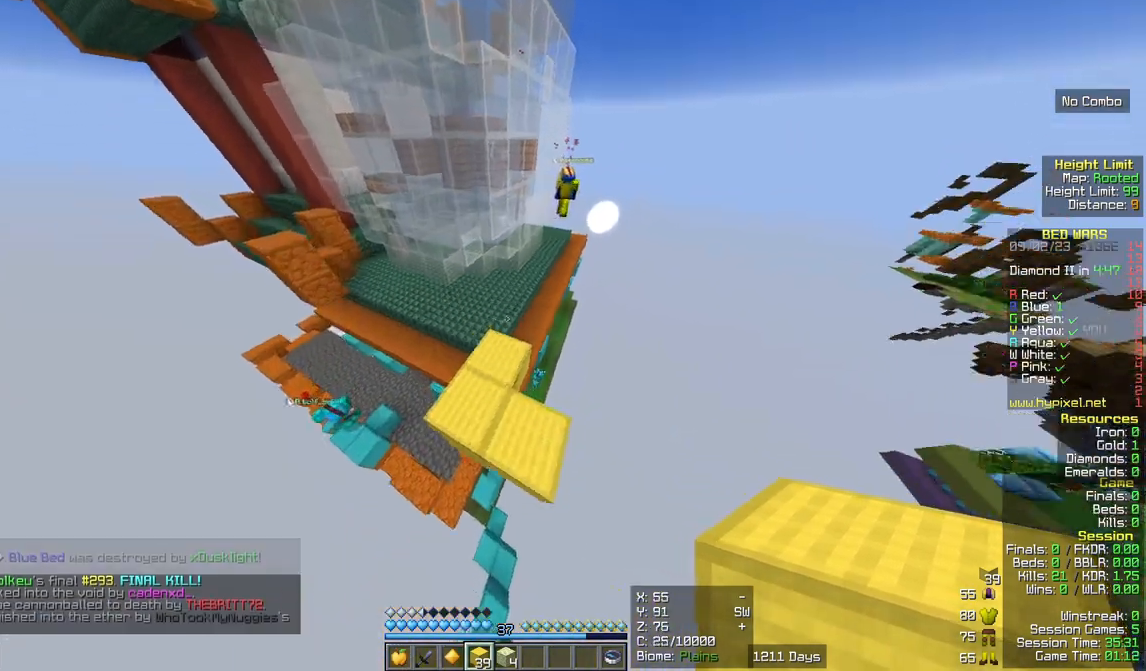
{"keys": ["w"], "mouse": [], "events": []}
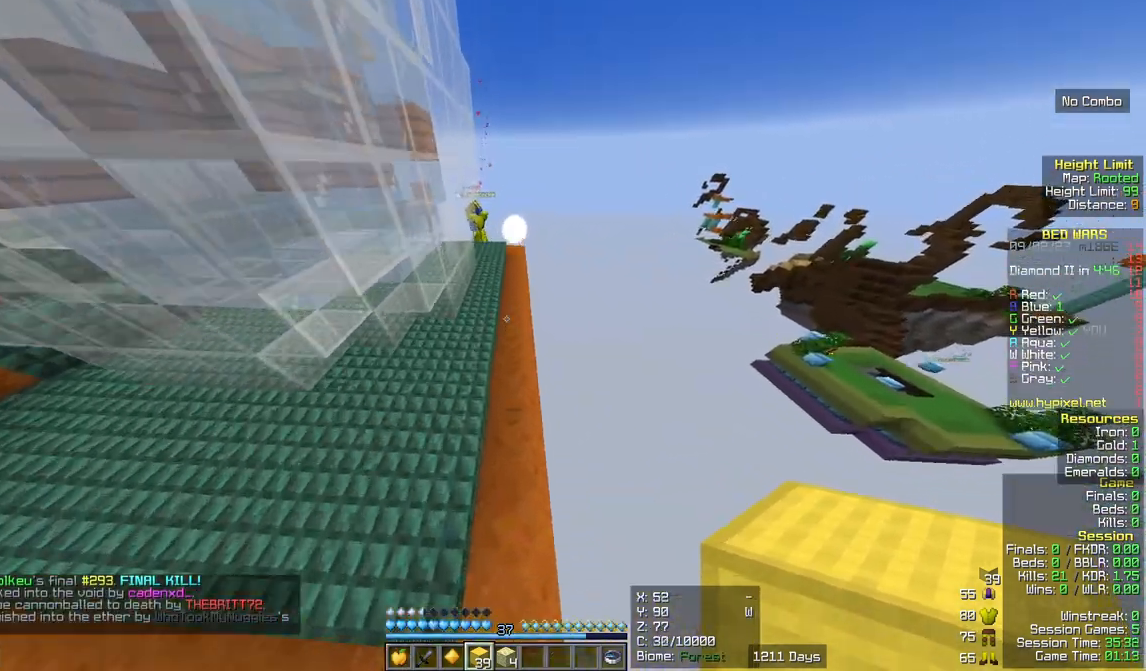
{"keys": ["w"], "mouse": [], "events": []}
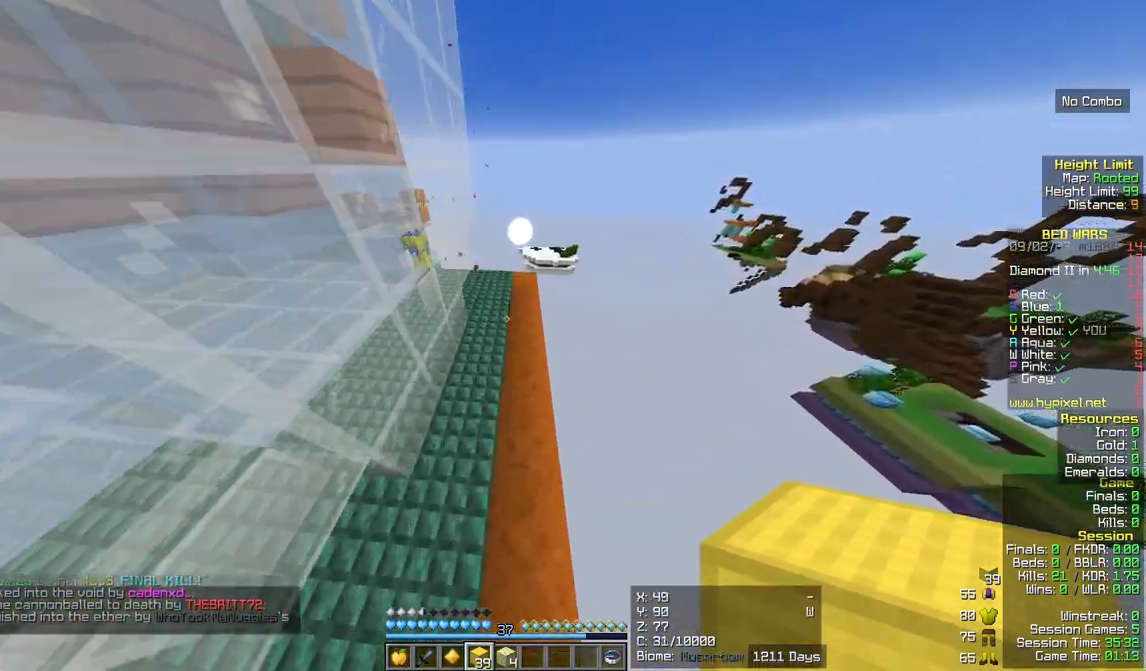
{"keys": ["w"], "mouse": [], "events": []}
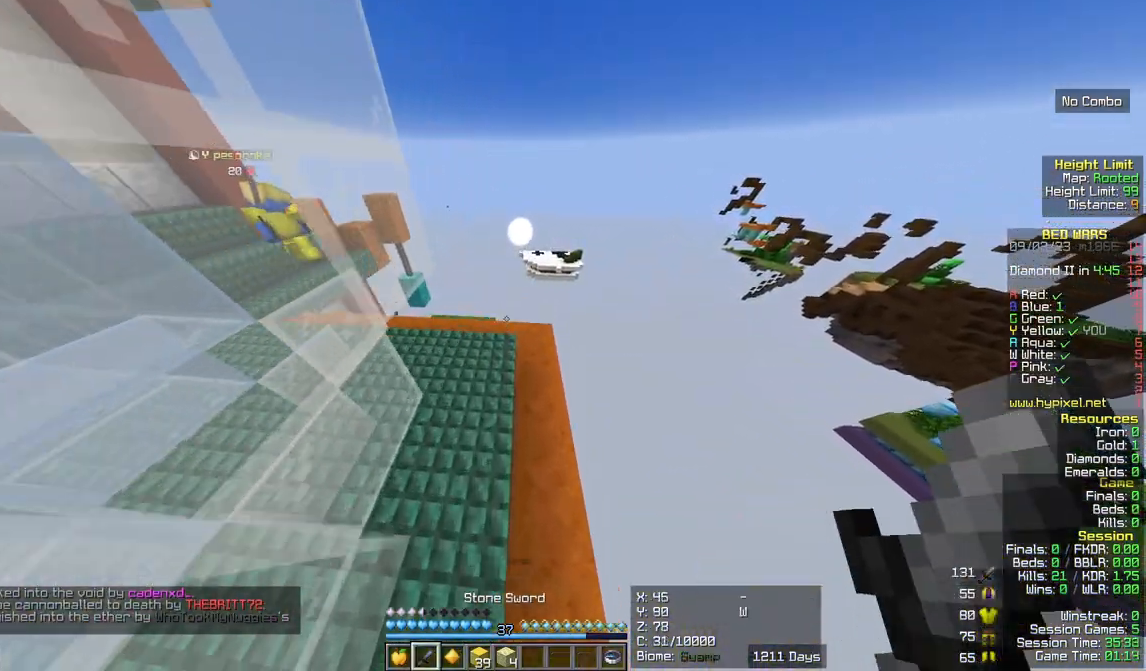
{"keys": ["w"], "mouse": [], "events": []}
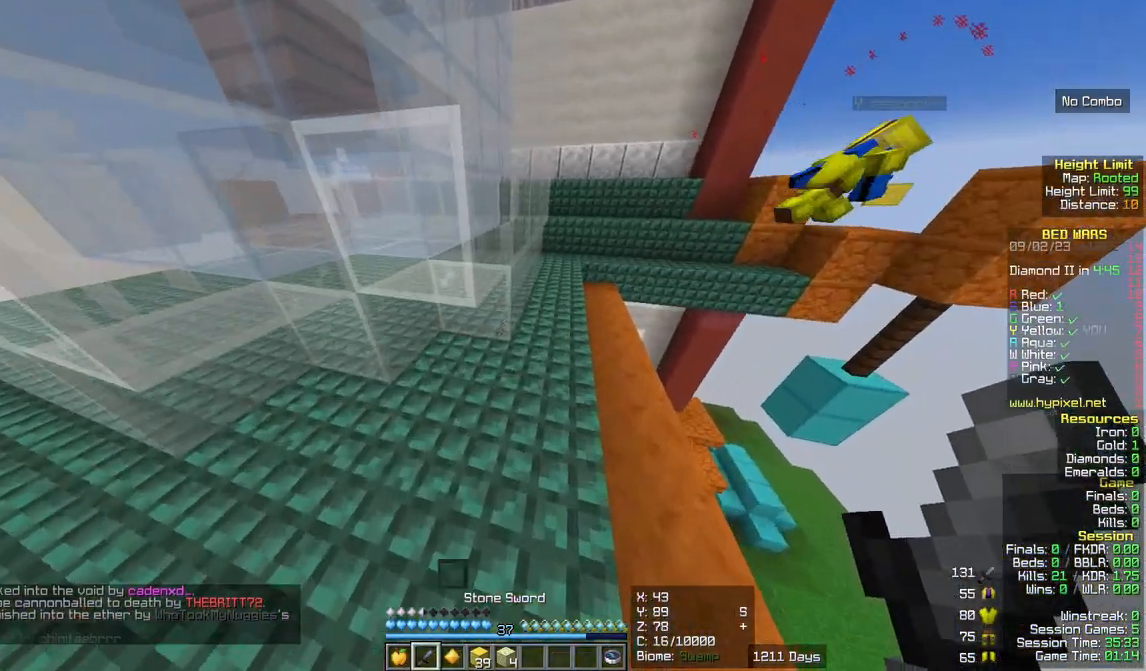
{"keys": ["w"], "mouse": [], "events": []}
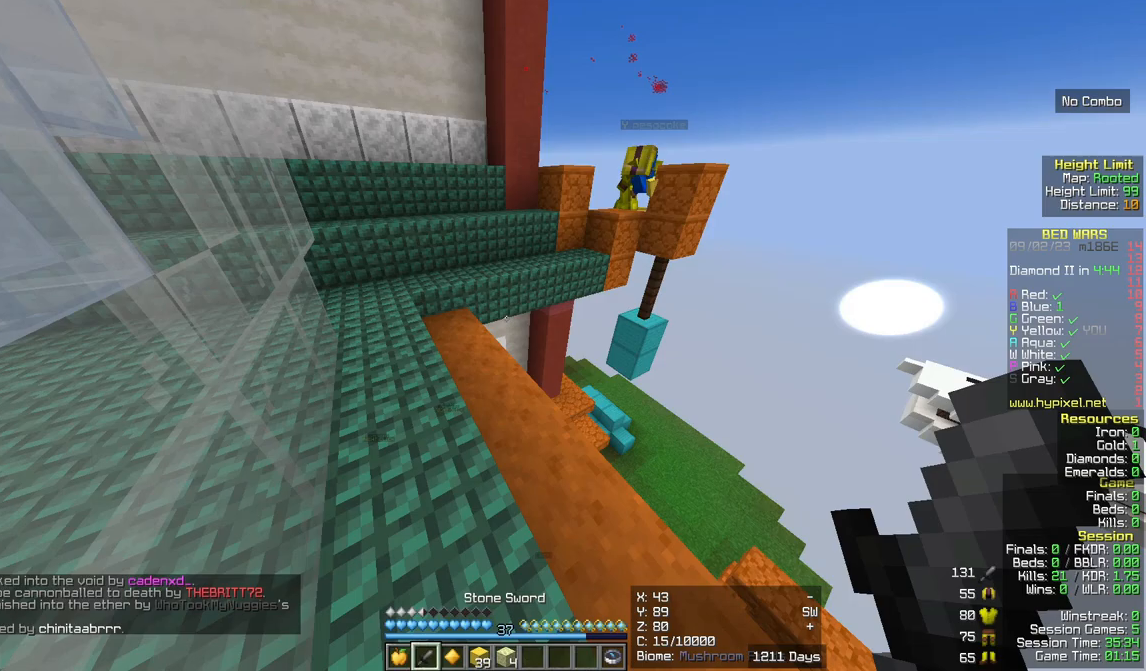
{"keys": ["w"], "mouse": [], "events": []}
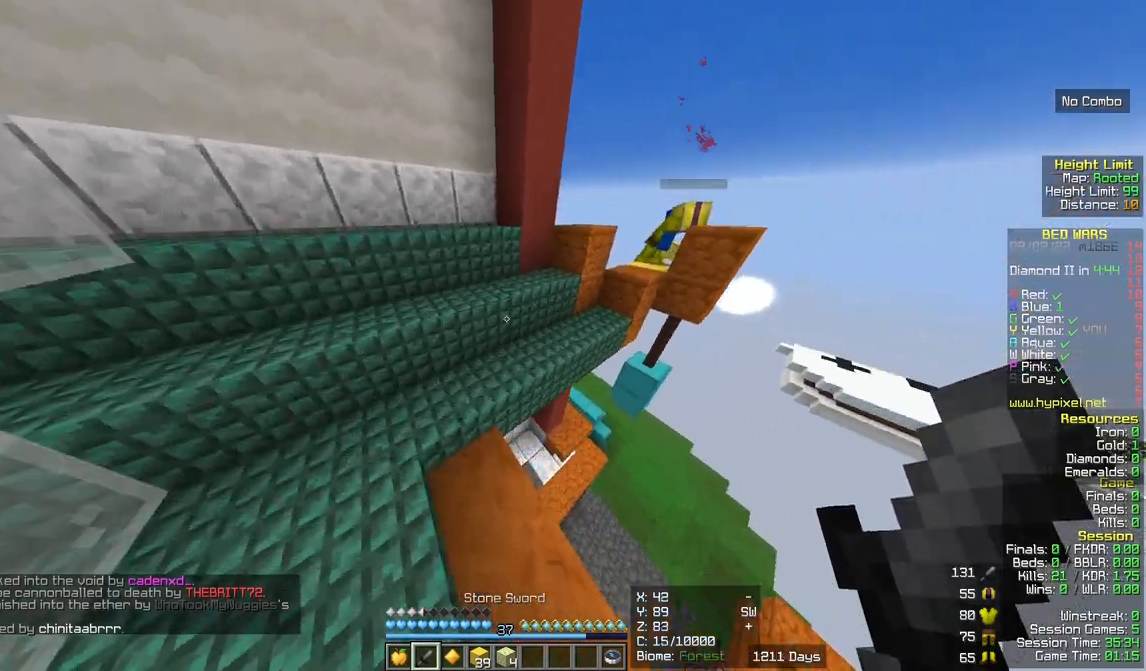
{"keys": ["d", "w"], "mouse": [], "events": [[317, "d", "down"]]}
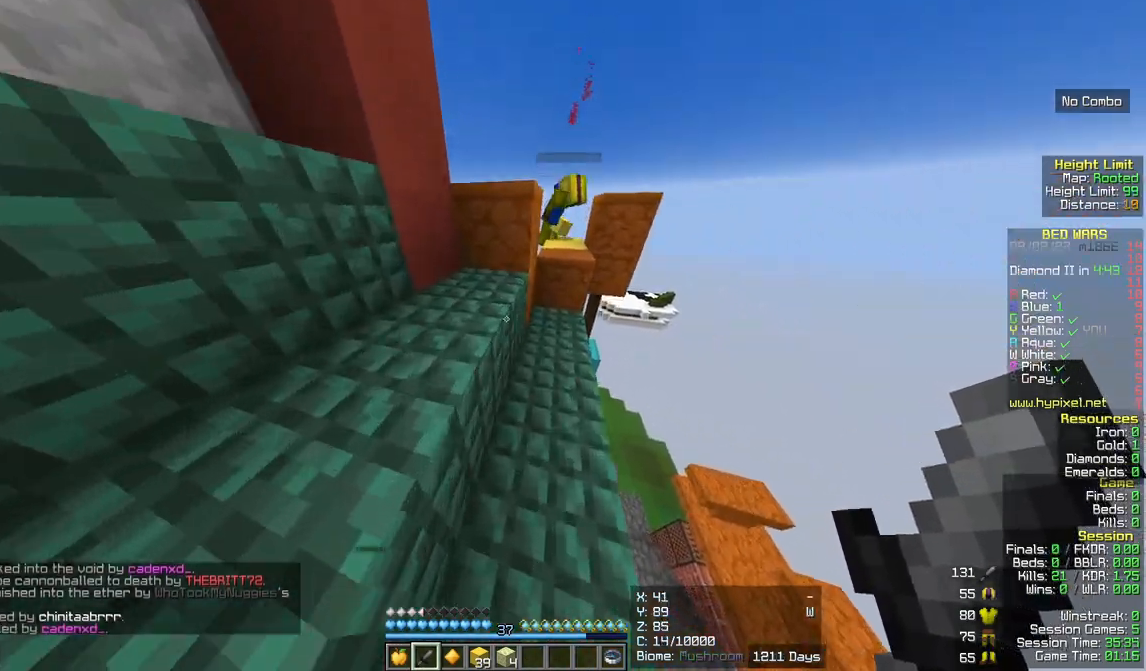
{"keys": ["w"], "mouse": [], "events": [[200, "d", "up"], [267, "a", "down"], [467, "a", "up"]]}
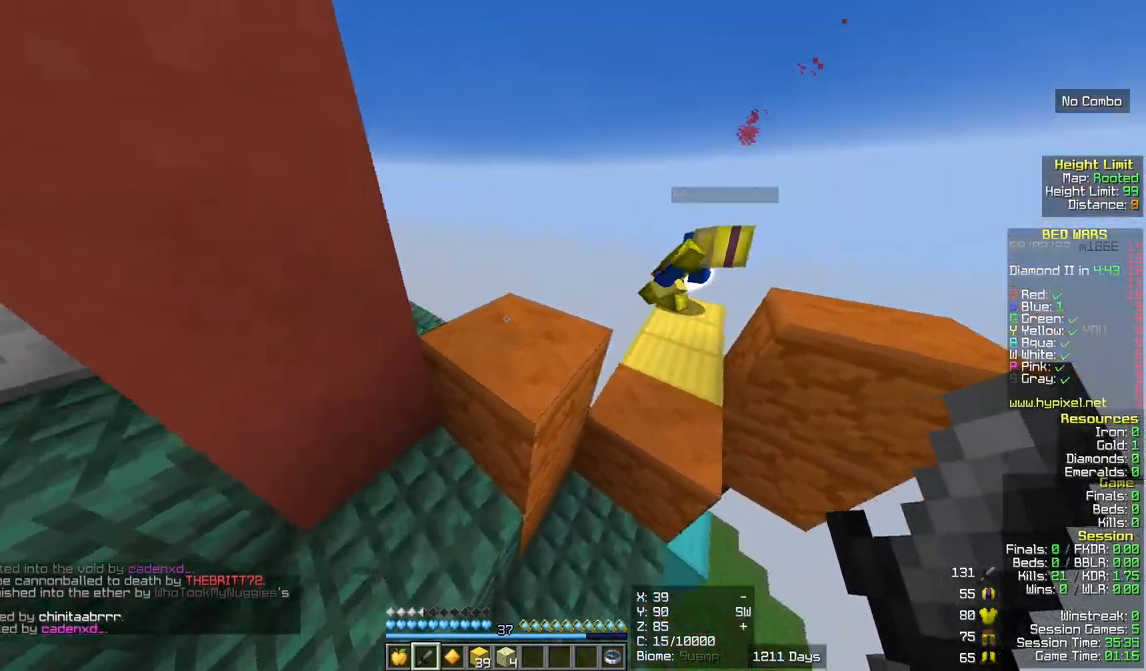
{"keys": ["w"], "mouse": [], "events": [[17, "d", "down"], [217, "d", "up"]]}
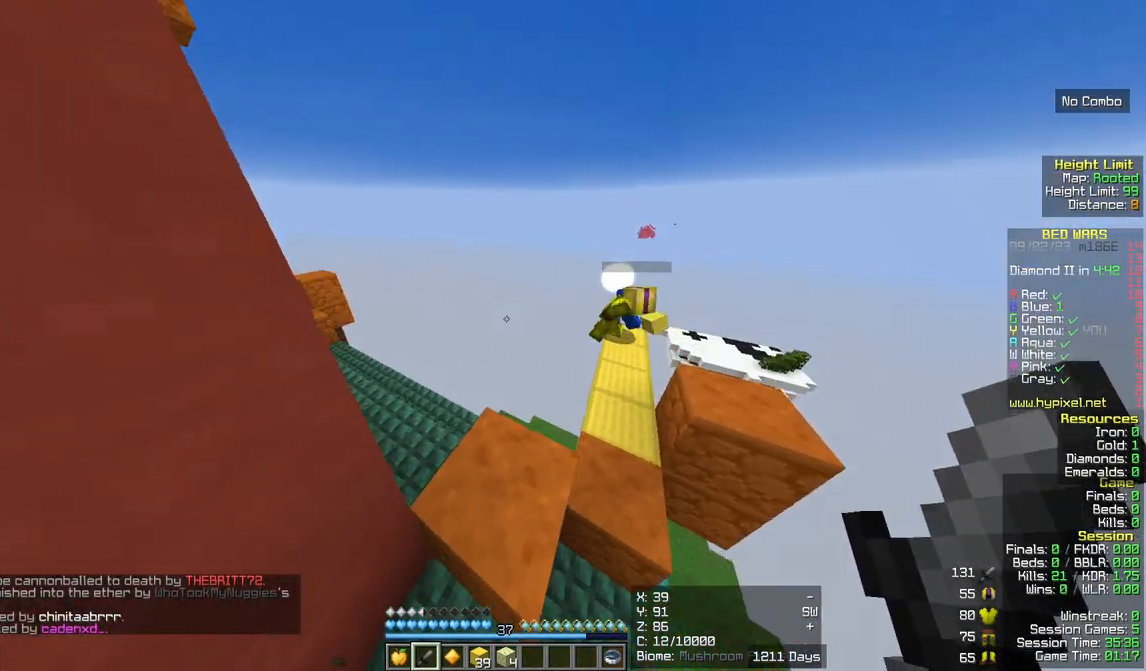
{"keys": [], "mouse": [], "events": [[467, "w", "up"]]}
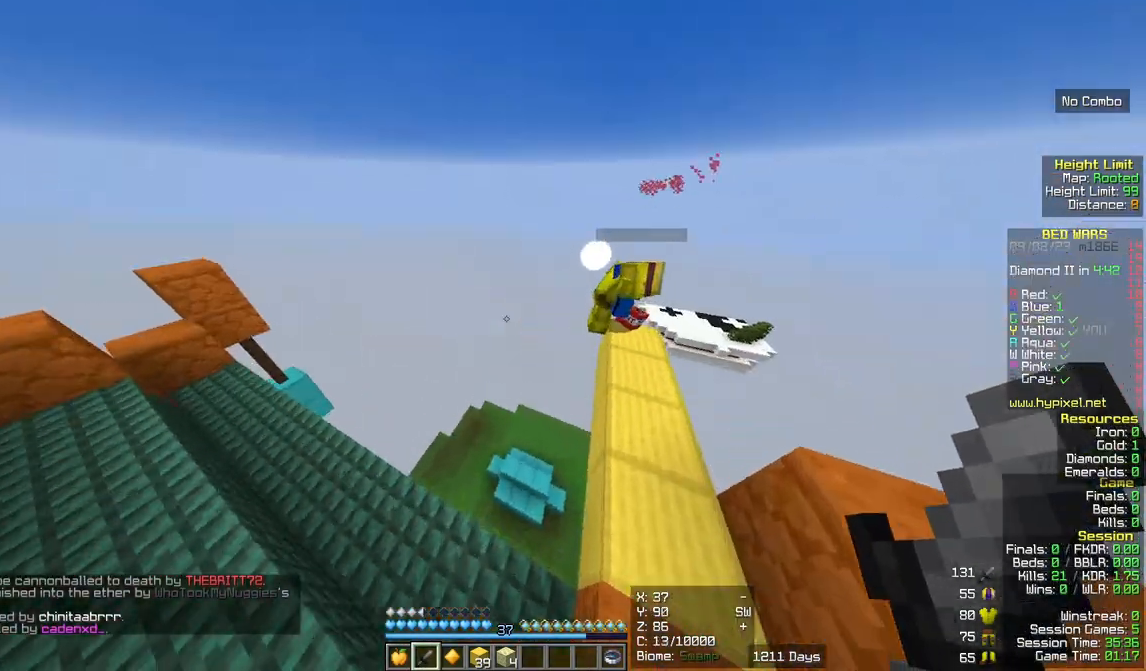
{"keys": ["a", "d", "s"], "mouse": [], "events": [[33, "a", "down"], [33, "d", "down"], [33, "s", "down"]]}